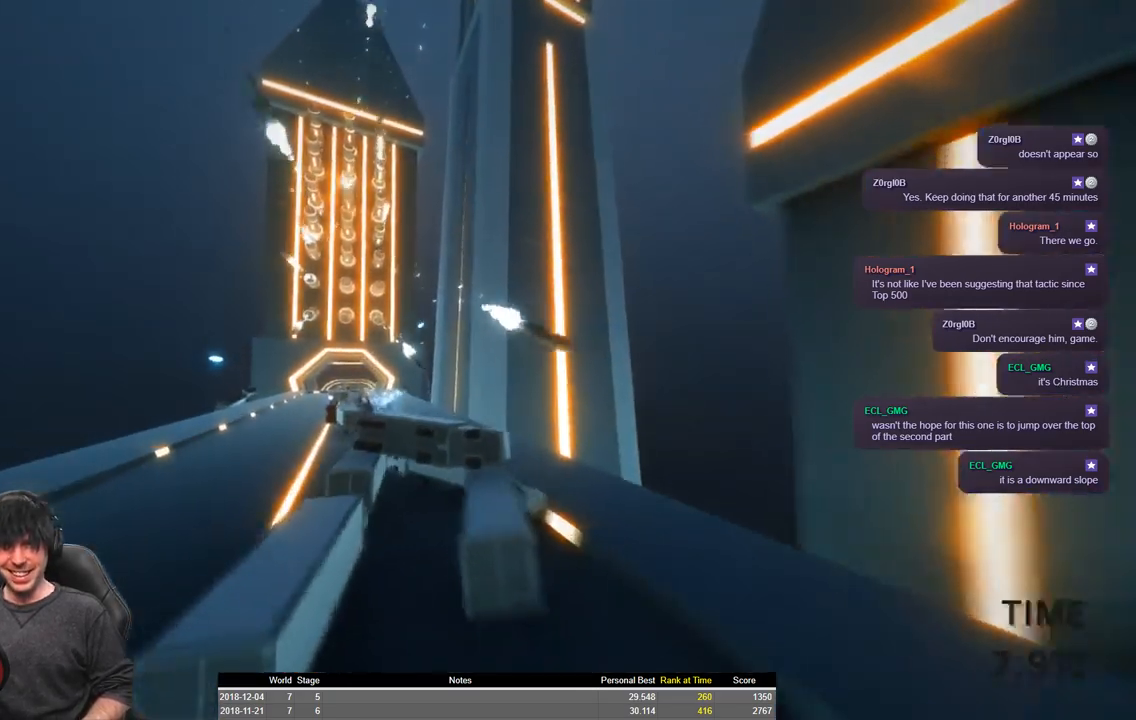
Gameplay with keyboard; each line is a JSON object with the keys held at the frame after it. "events" lists presses ("down") and releases ("up") of "a", "ctrl", "d", "e", "q", "s", "shift", "space" and "w" between this image and that frame as [ms after this image, input, new state], when the widget could be followed in between. No other keys are recorded. Mouse input is not recorded.
{"keys": ["a", "shift", "w"], "events": []}
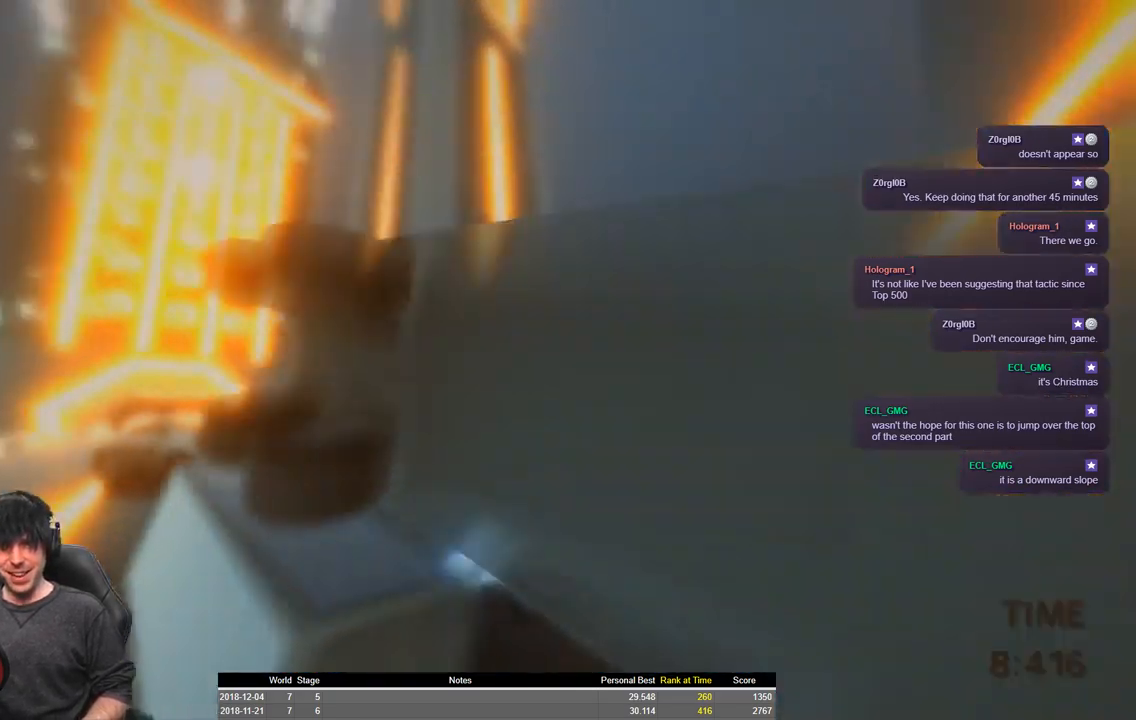
{"keys": ["a", "shift", "space", "w"], "events": [[50, "space", "down"], [150, "space", "up"], [250, "space", "down"]]}
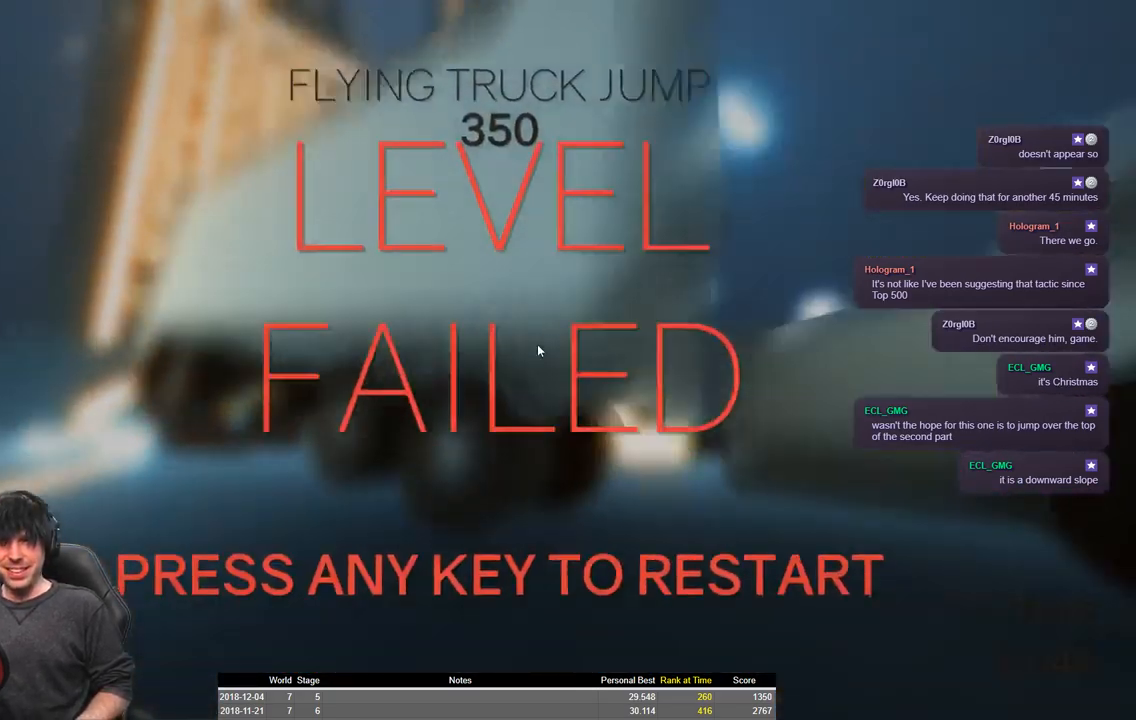
{"keys": ["a", "shift", "w"], "events": [[84, "space", "up"]]}
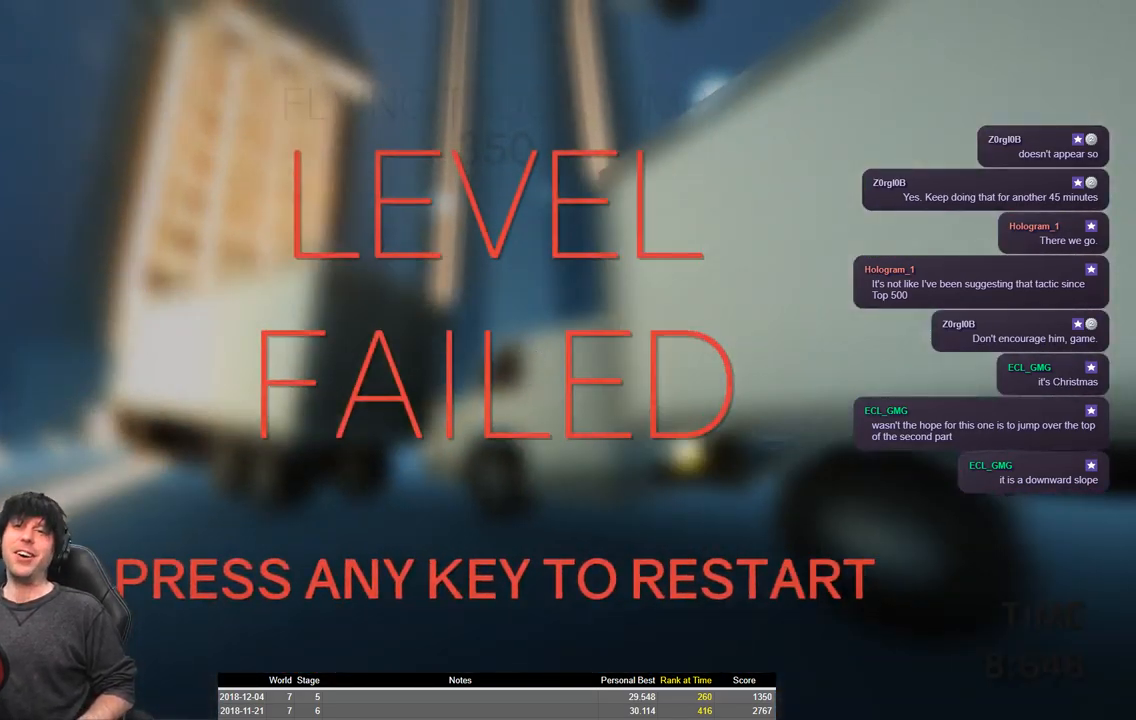
{"keys": ["a", "shift", "w"], "events": []}
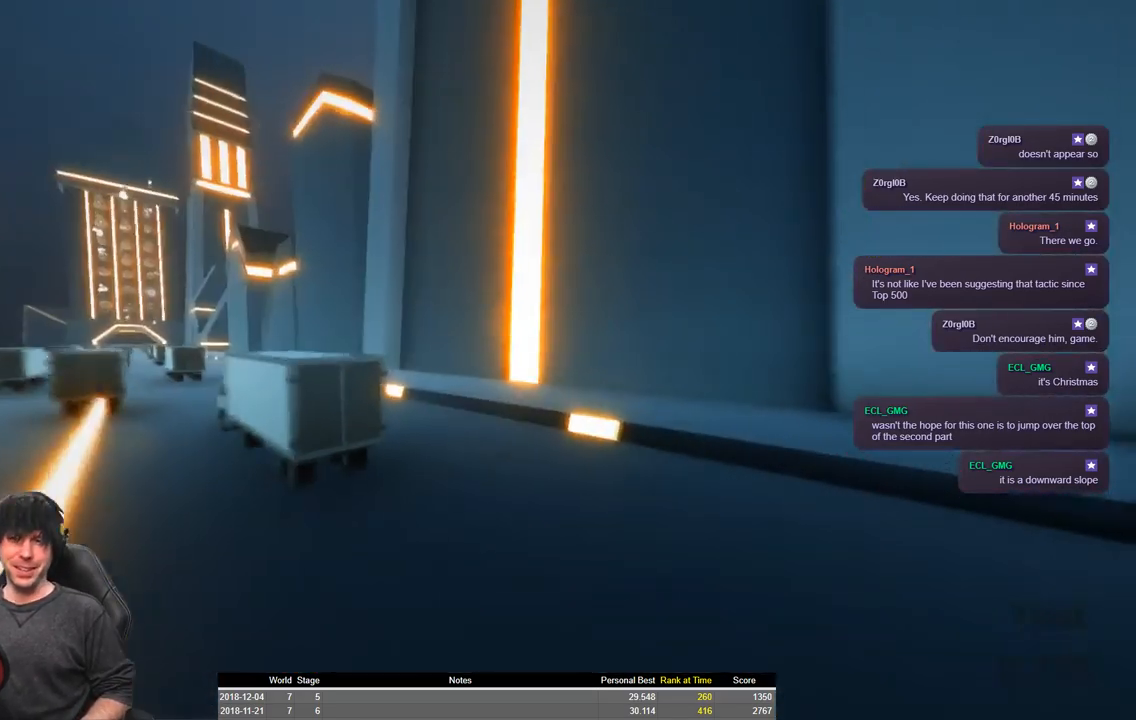
{"keys": ["a", "shift", "space", "w"], "events": [[50, "space", "down"]]}
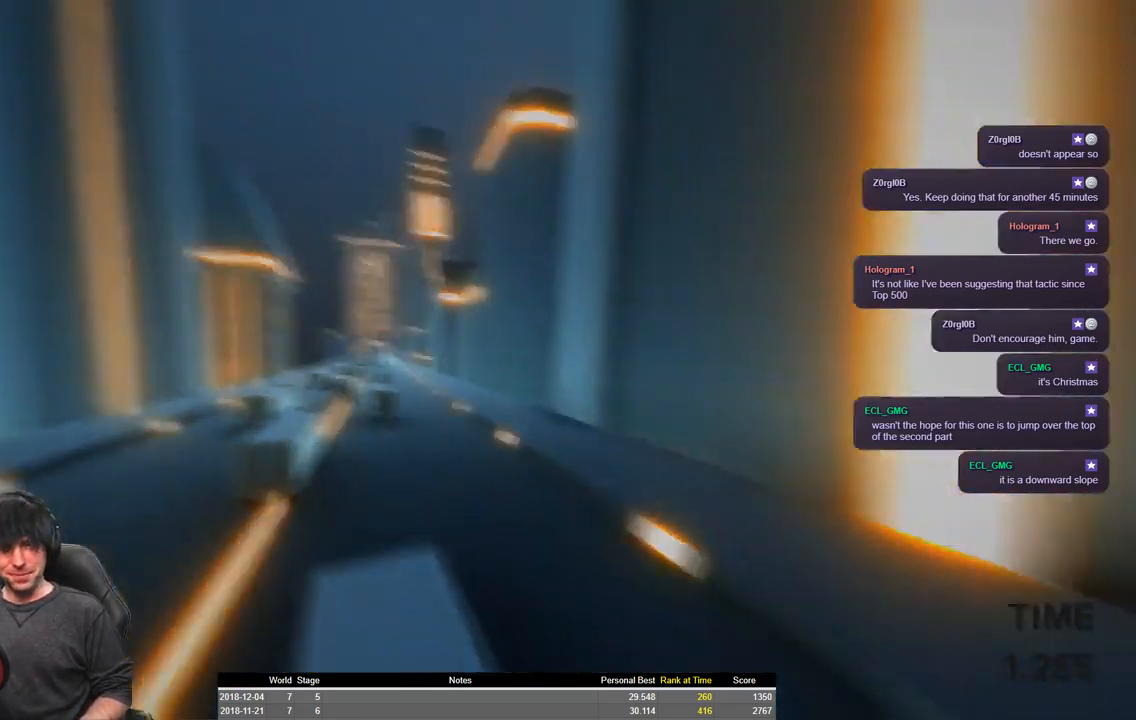
{"keys": ["a", "shift", "w"], "events": [[467, "space", "up"]]}
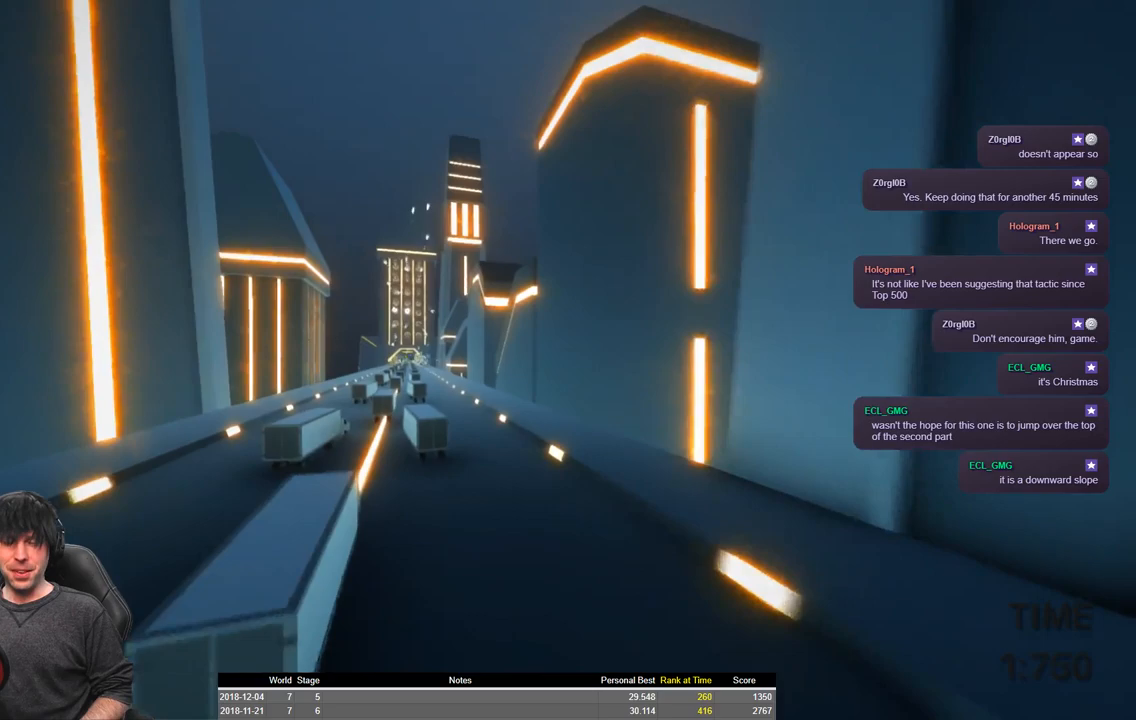
{"keys": ["a", "shift", "w"], "events": []}
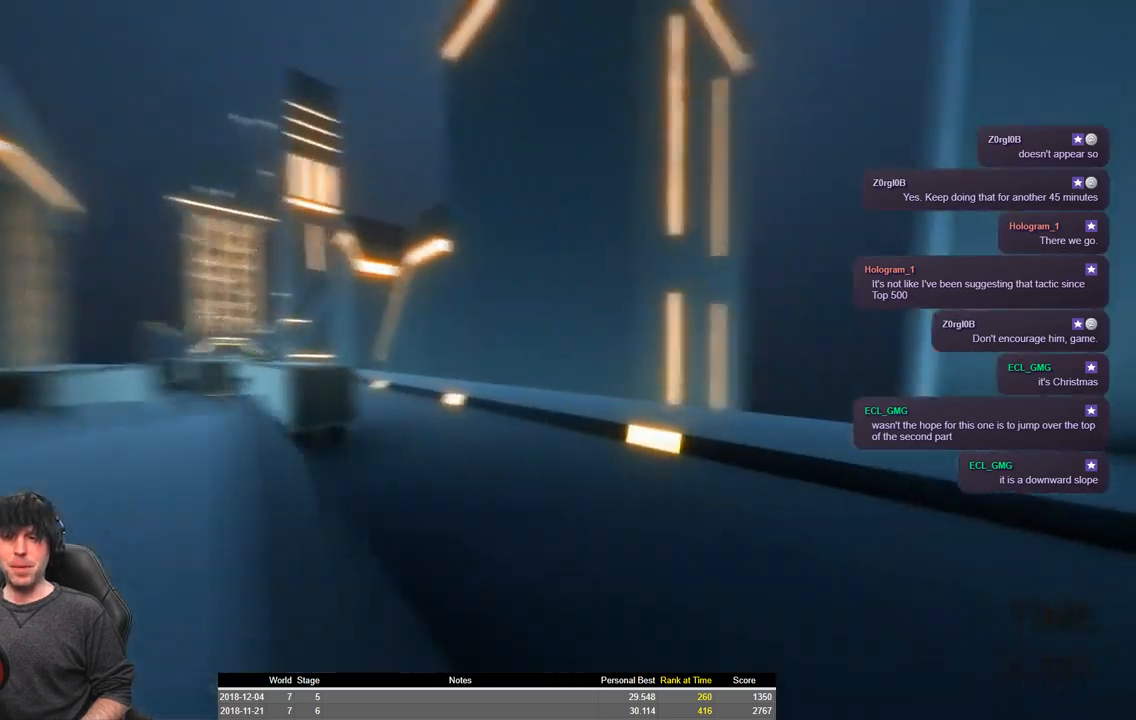
{"keys": ["a", "shift", "space", "w"], "events": [[234, "space", "down"]]}
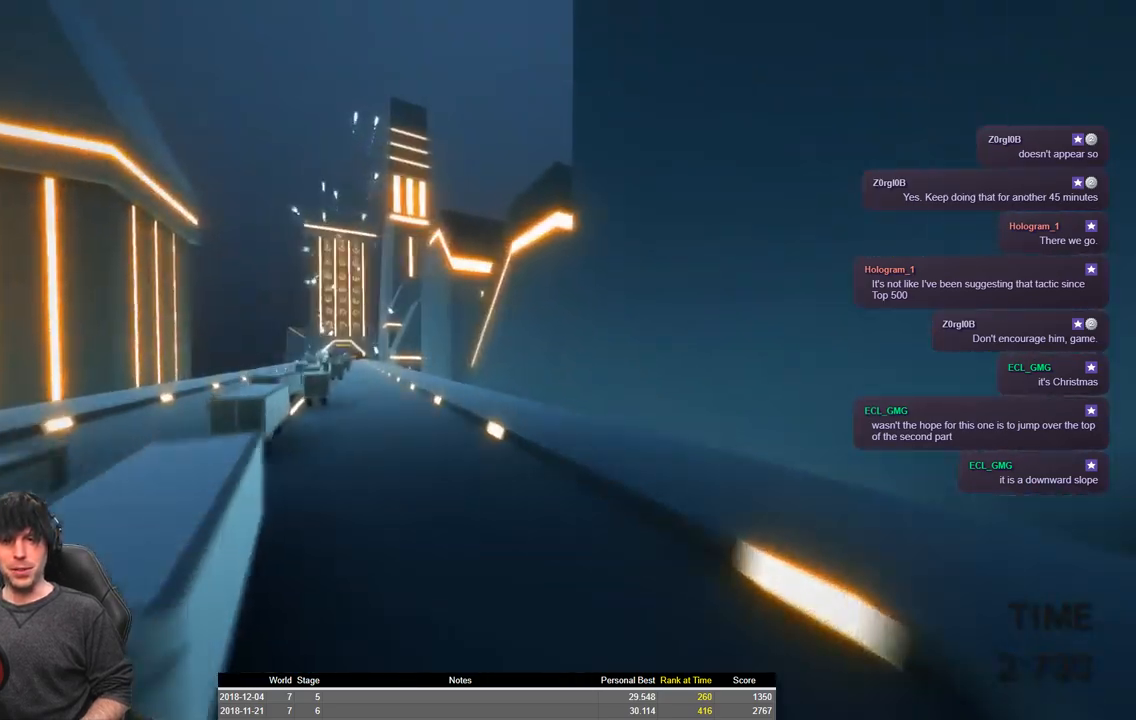
{"keys": ["a", "shift", "w"], "events": [[434, "space", "up"]]}
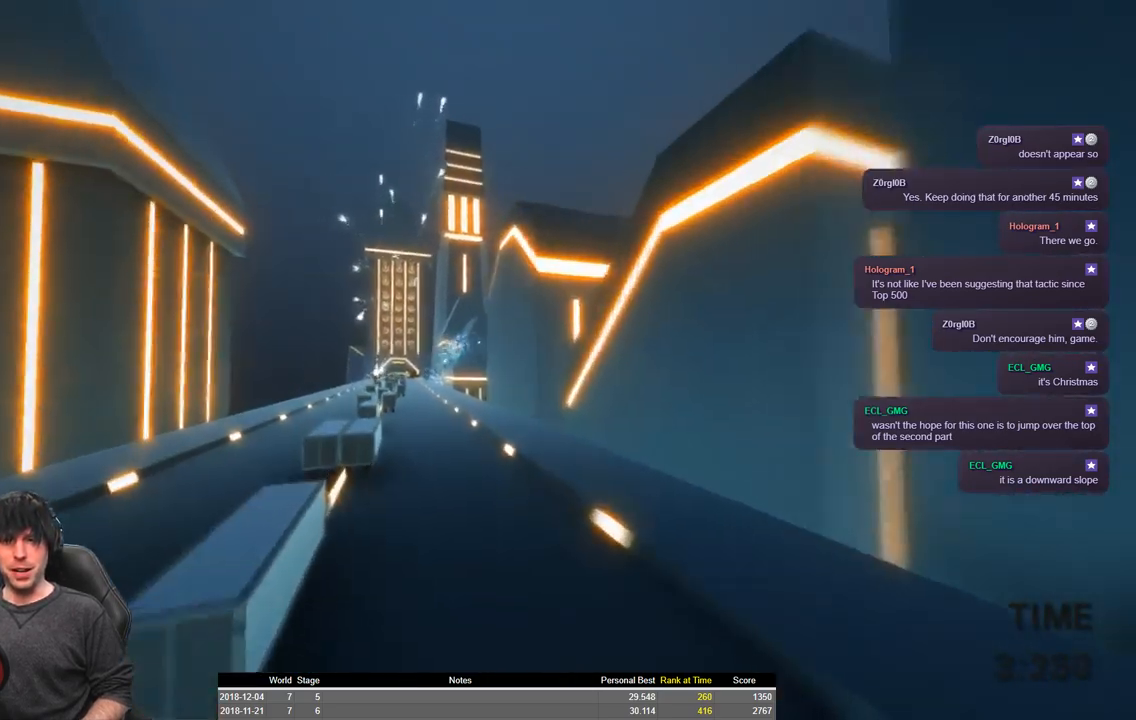
{"keys": ["a", "shift", "w"], "events": []}
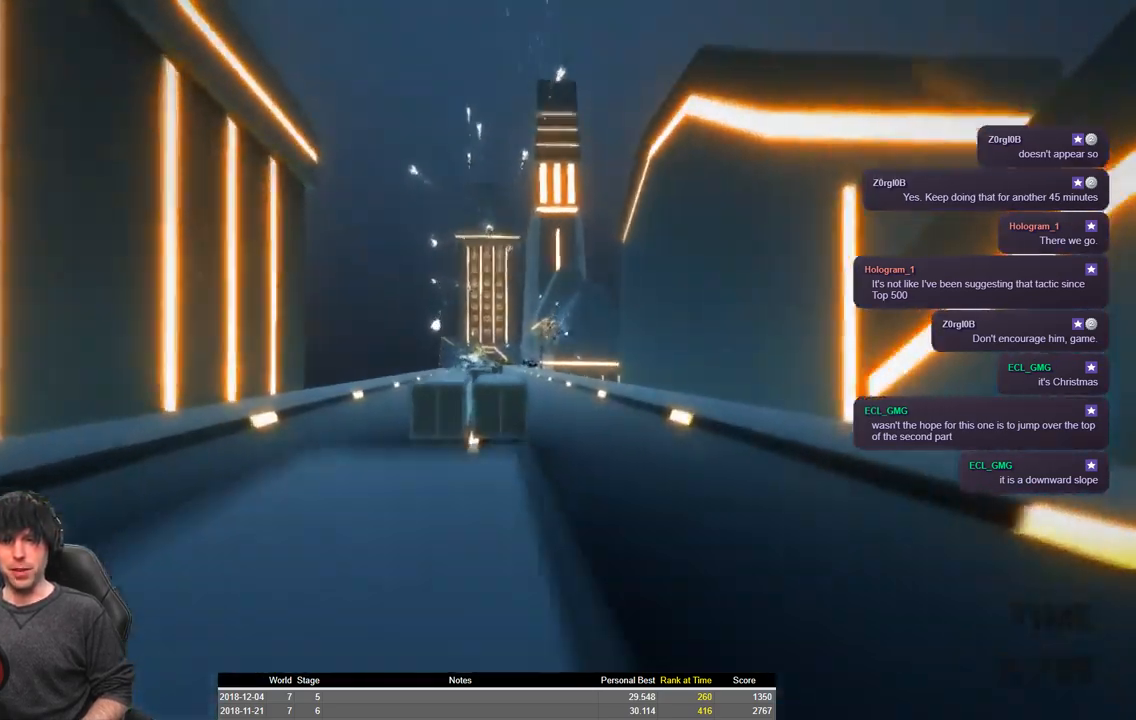
{"keys": ["a", "shift", "space", "w"], "events": [[317, "space", "down"]]}
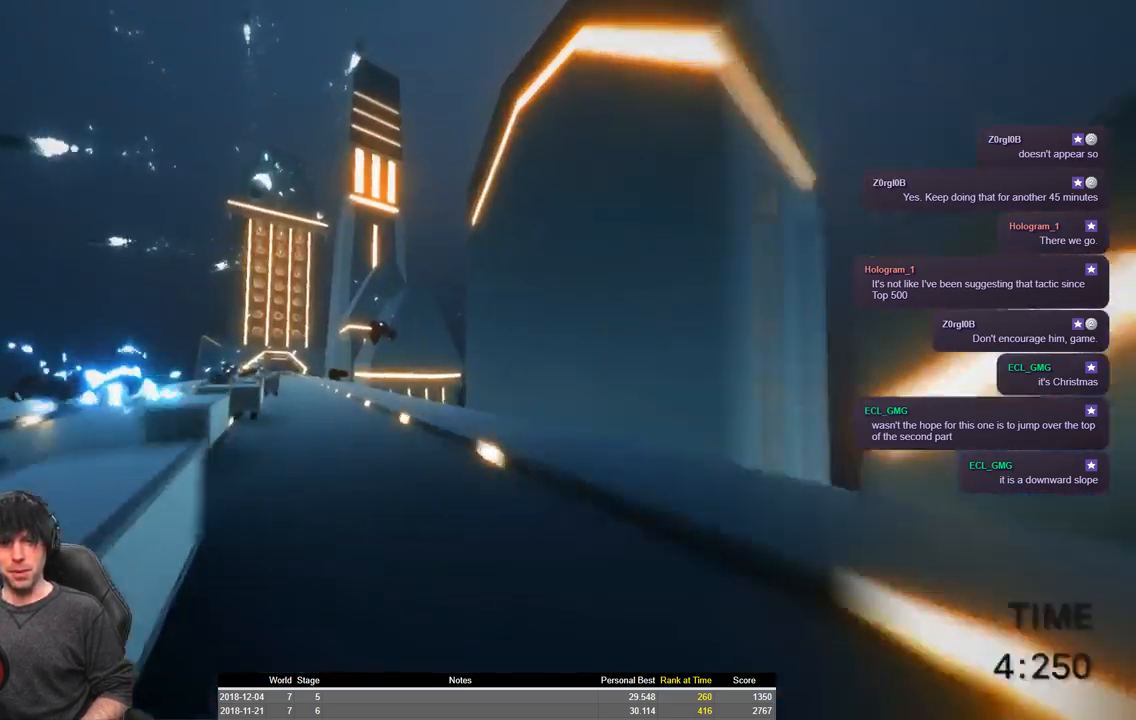
{"keys": ["a", "shift", "space", "w"], "events": []}
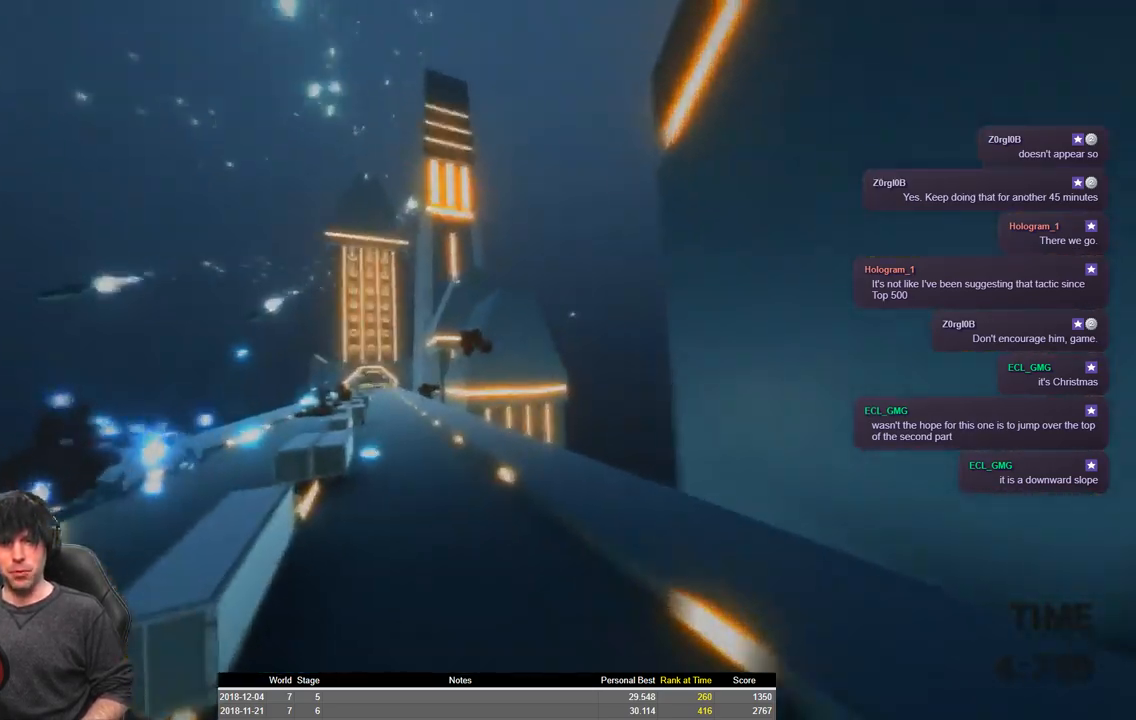
{"keys": ["a", "shift", "w"], "events": [[184, "space", "up"]]}
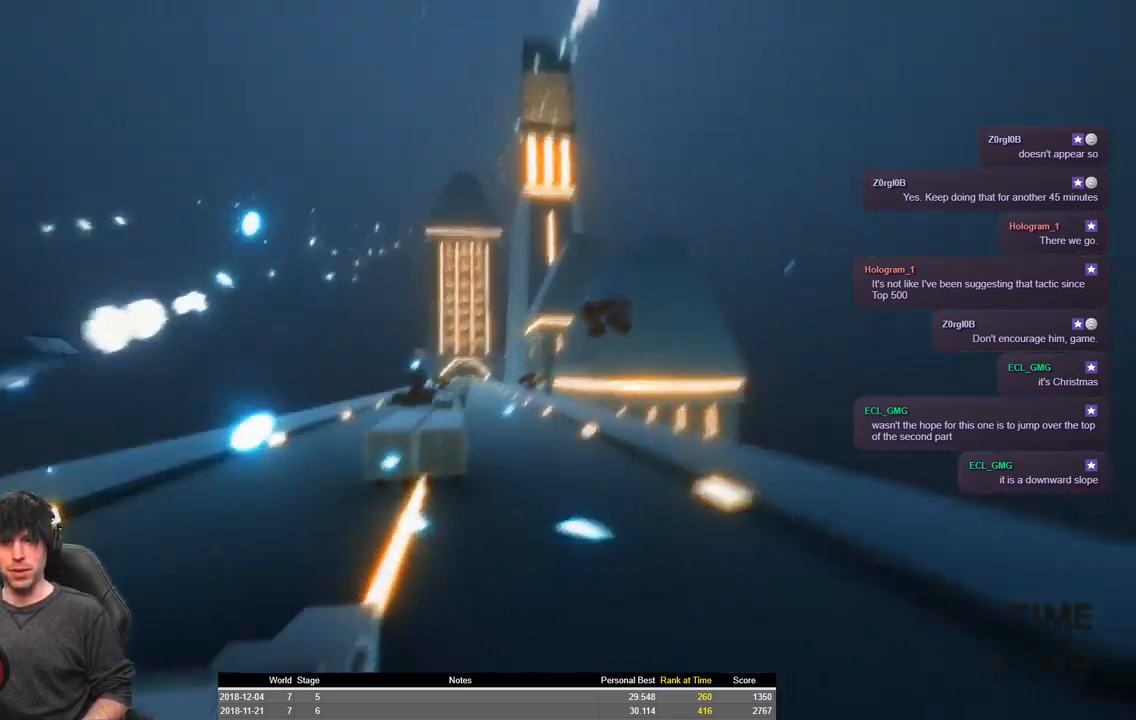
{"keys": ["a", "shift", "space", "w"], "events": [[384, "space", "down"]]}
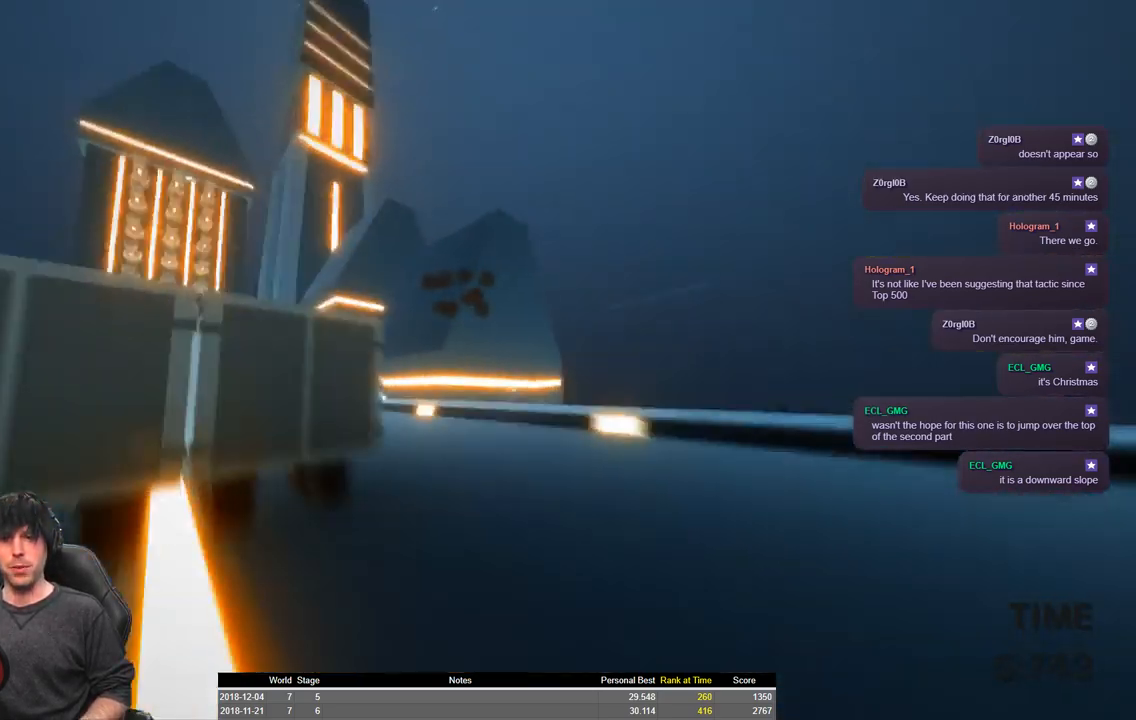
{"keys": ["a", "shift", "space", "w"], "events": []}
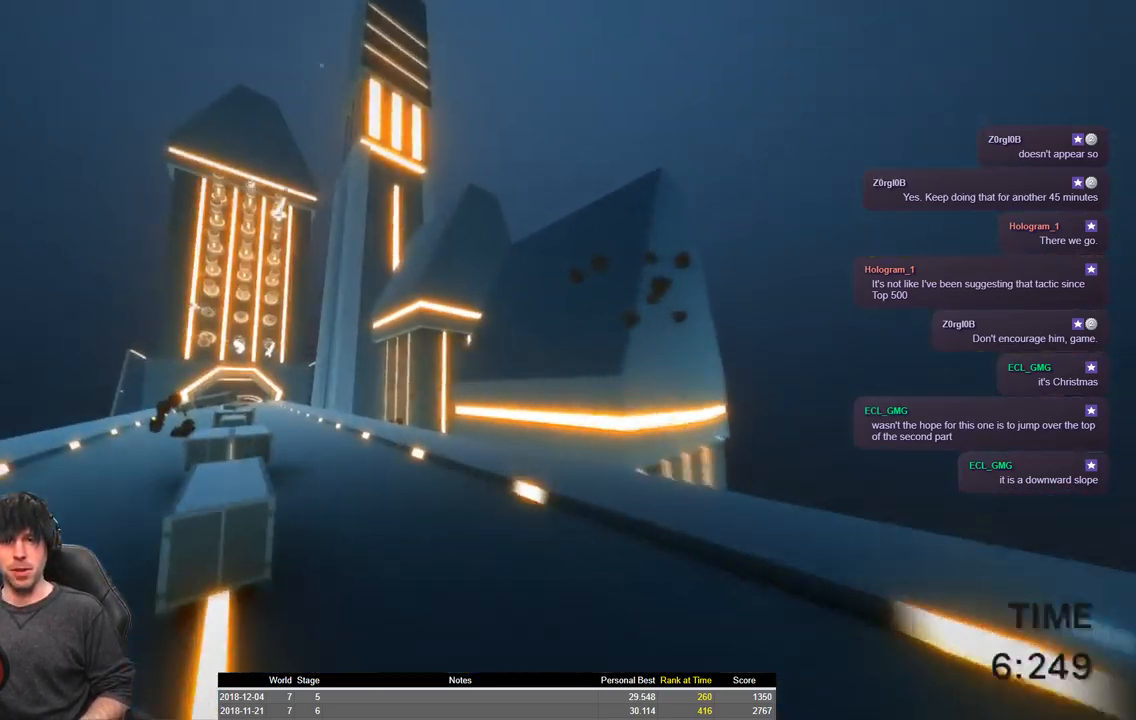
{"keys": ["a", "shift", "w"], "events": [[267, "space", "up"]]}
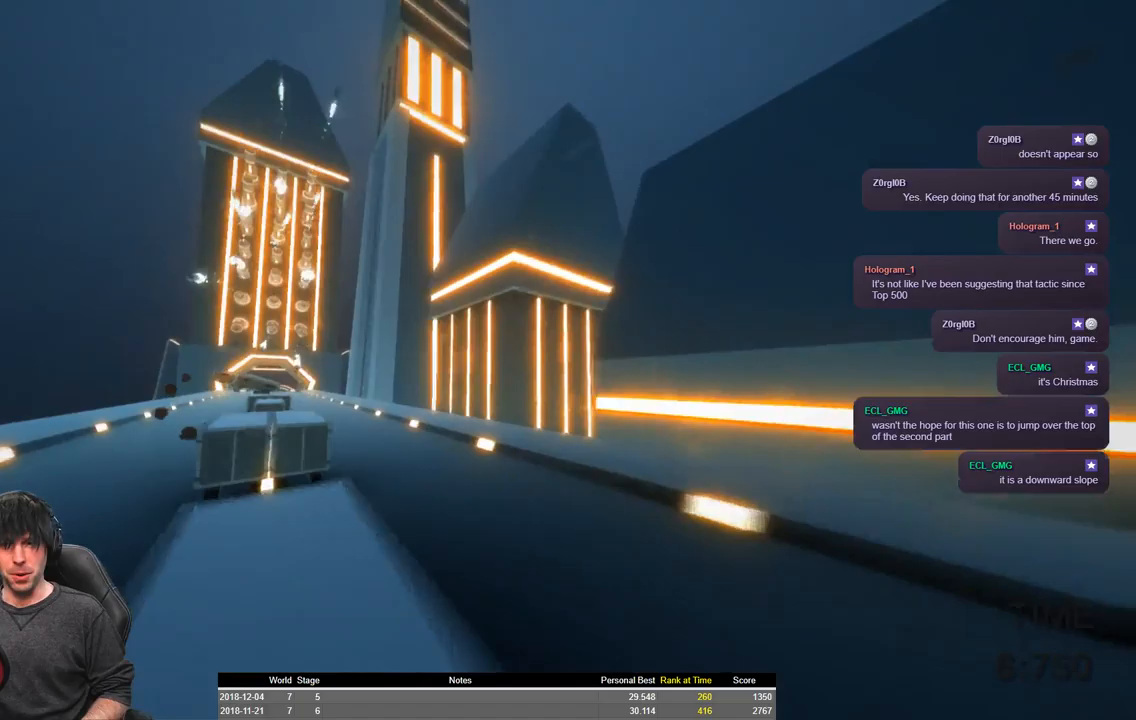
{"keys": ["a", "shift", "space", "w"], "events": [[500, "space", "down"]]}
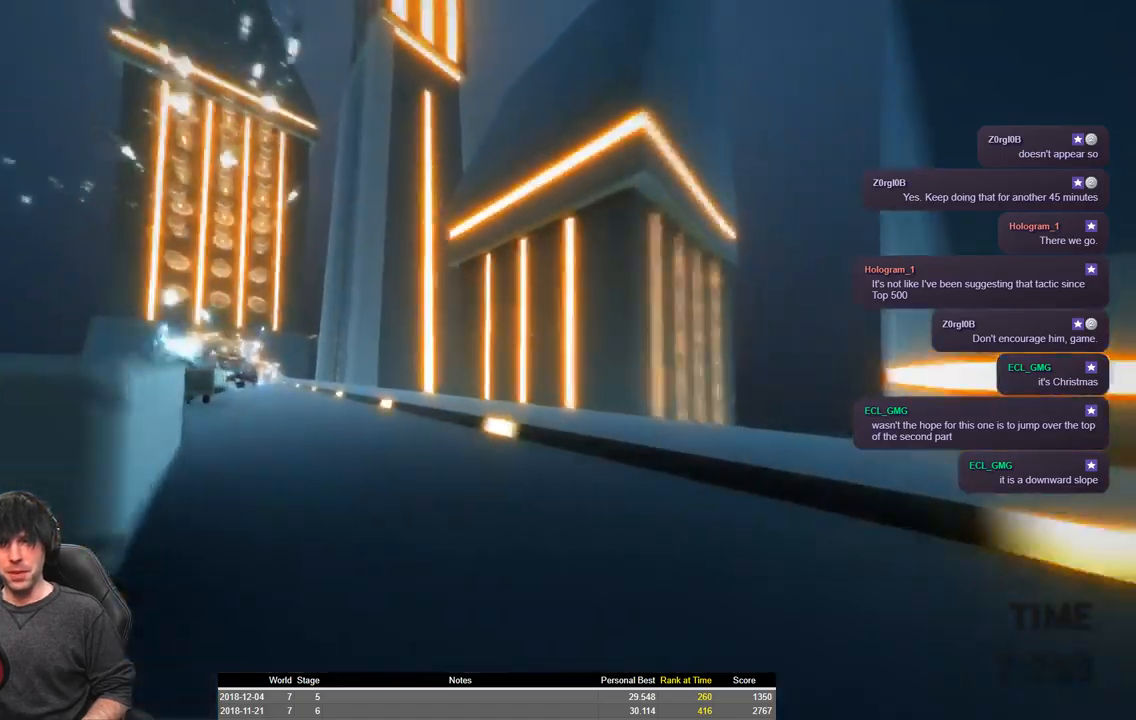
{"keys": ["a", "shift", "space", "w"], "events": []}
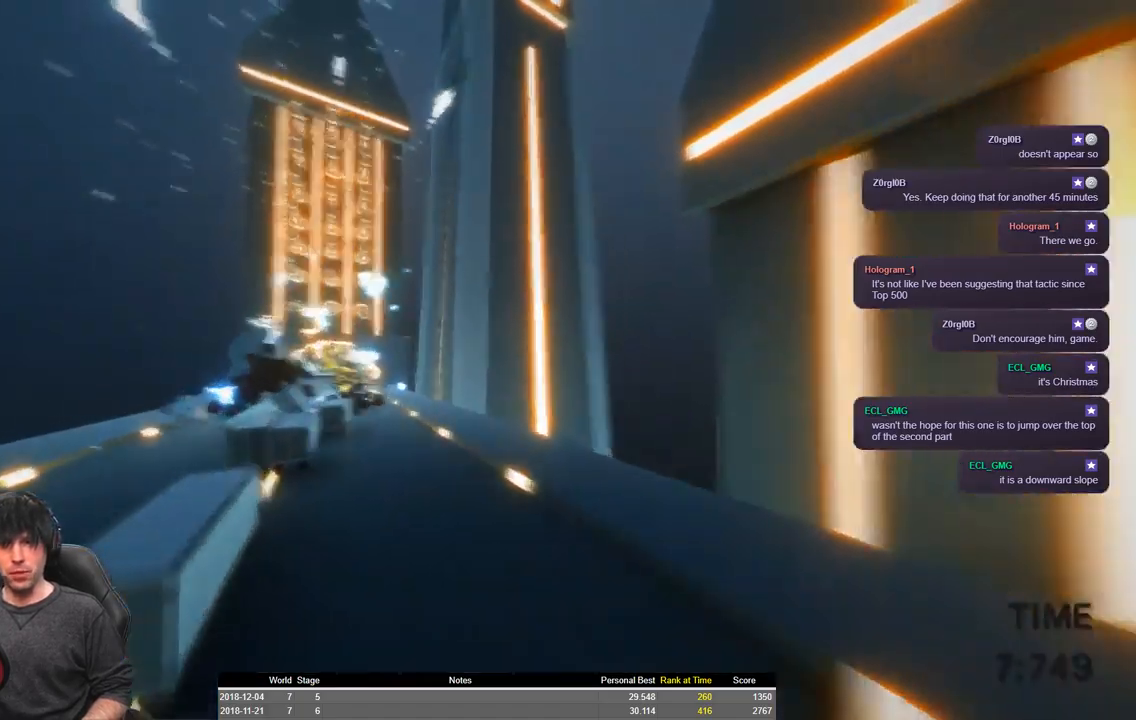
{"keys": ["a", "shift", "space", "w"], "events": []}
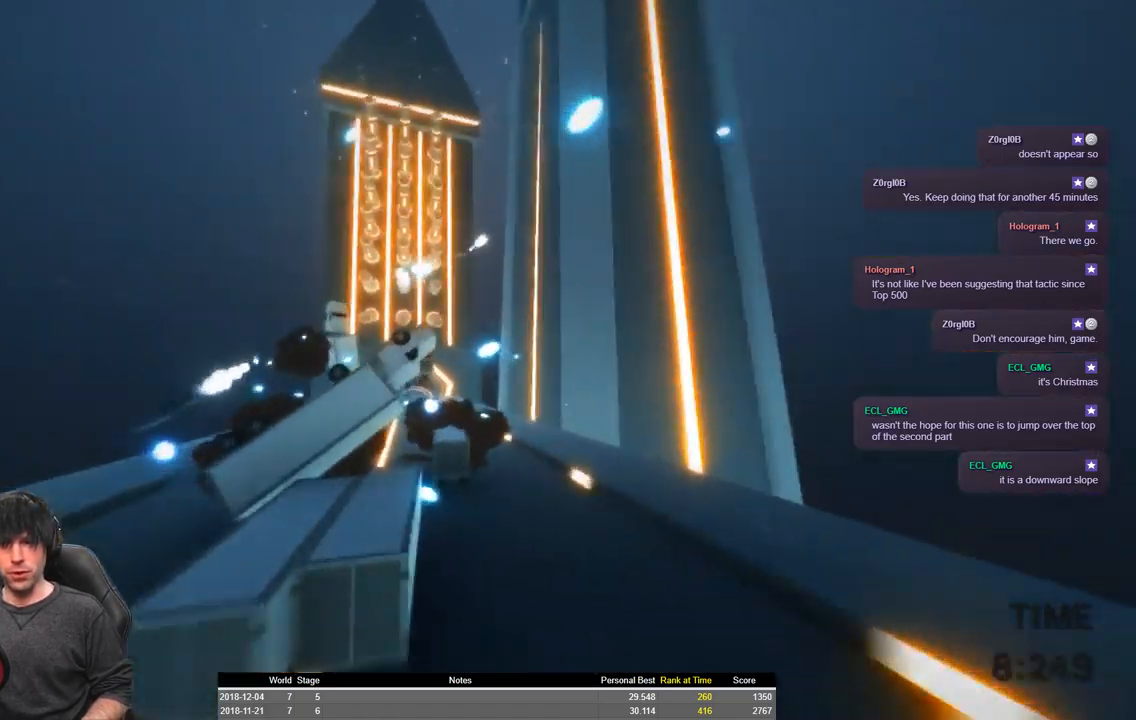
{"keys": ["a", "shift", "w"], "events": [[100, "space", "up"]]}
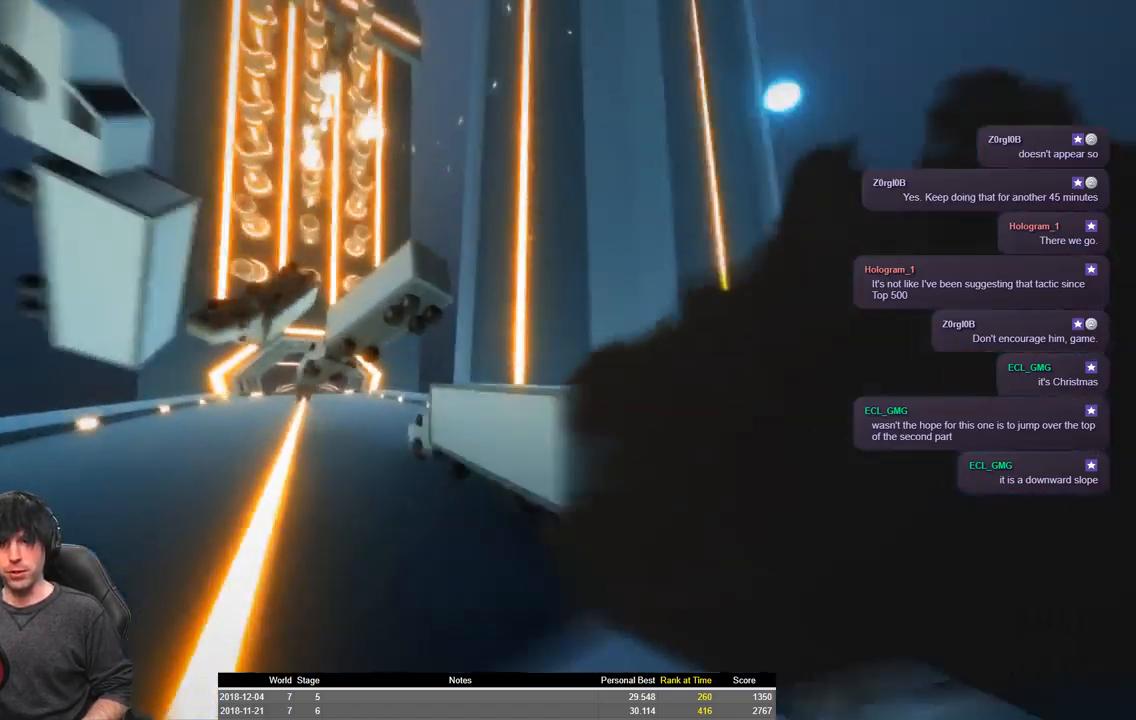
{"keys": ["a", "shift", "space", "w"], "events": [[150, "space", "down"]]}
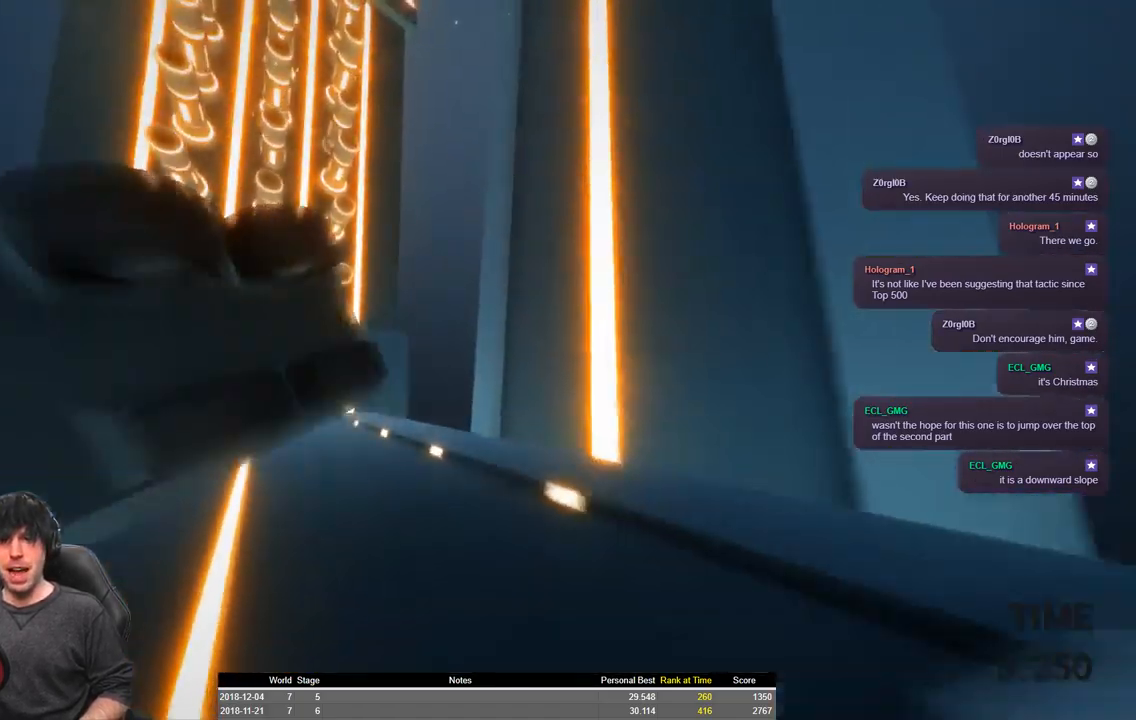
{"keys": ["a", "shift", "space", "w"], "events": []}
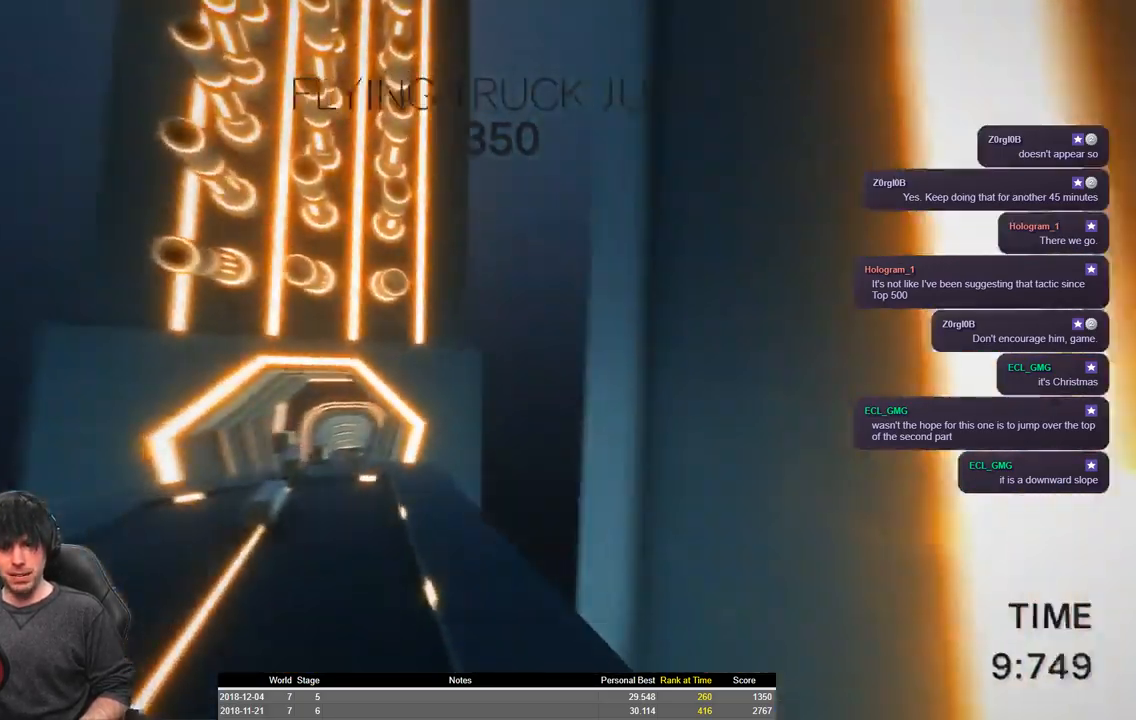
{"keys": ["a", "shift", "space", "w"], "events": []}
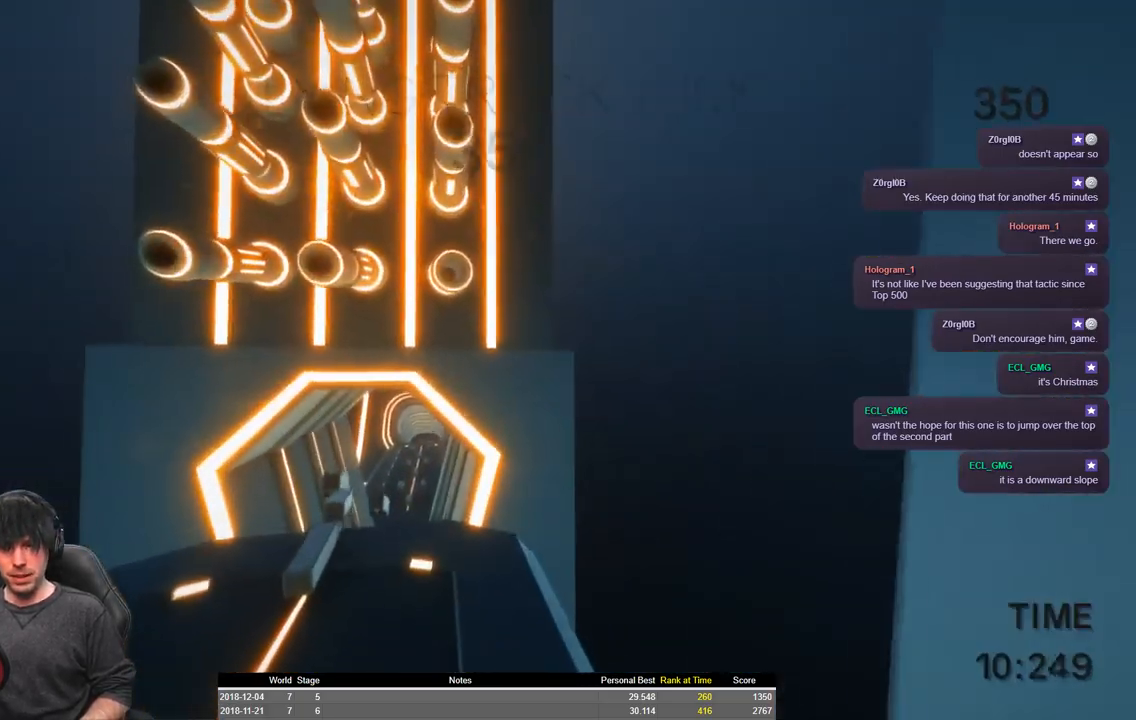
{"keys": ["a", "shift", "space", "w"], "events": []}
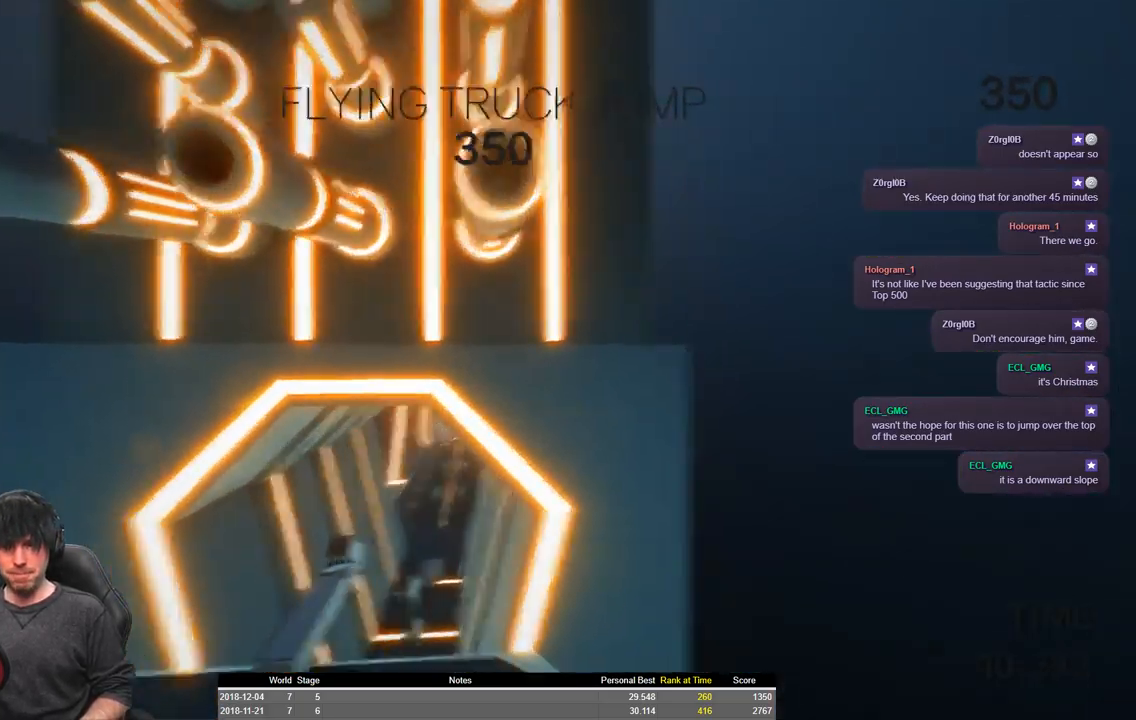
{"keys": ["a", "shift", "space", "w"], "events": []}
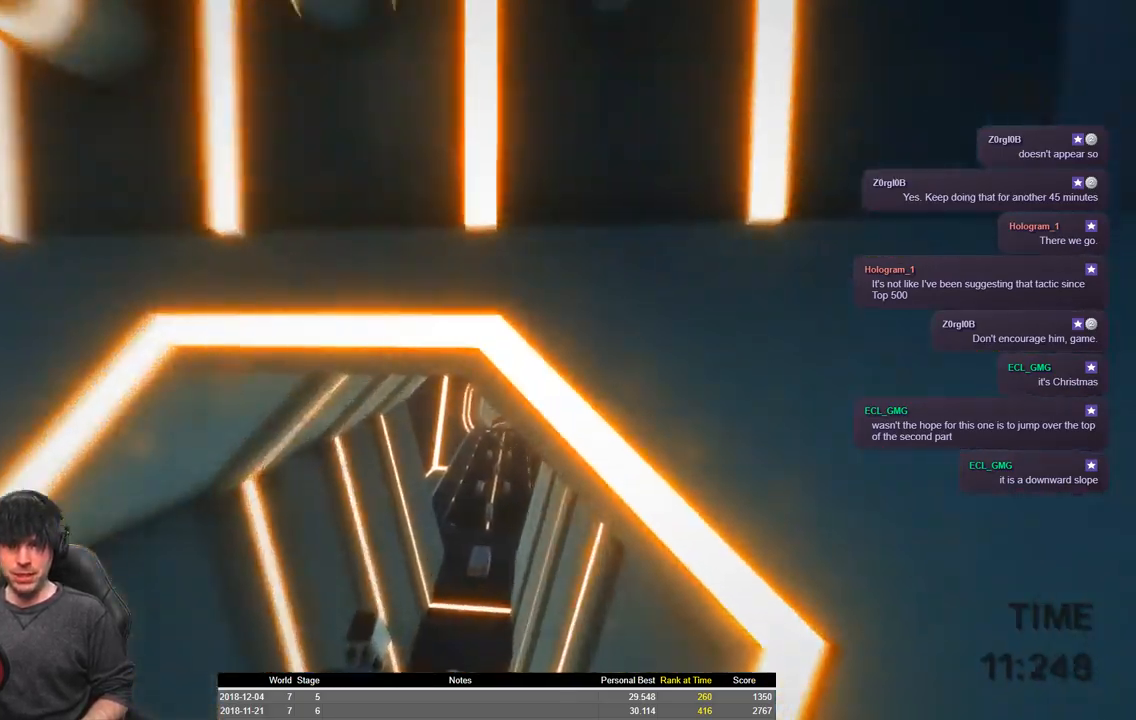
{"keys": ["a", "shift", "w"], "events": [[200, "space", "up"]]}
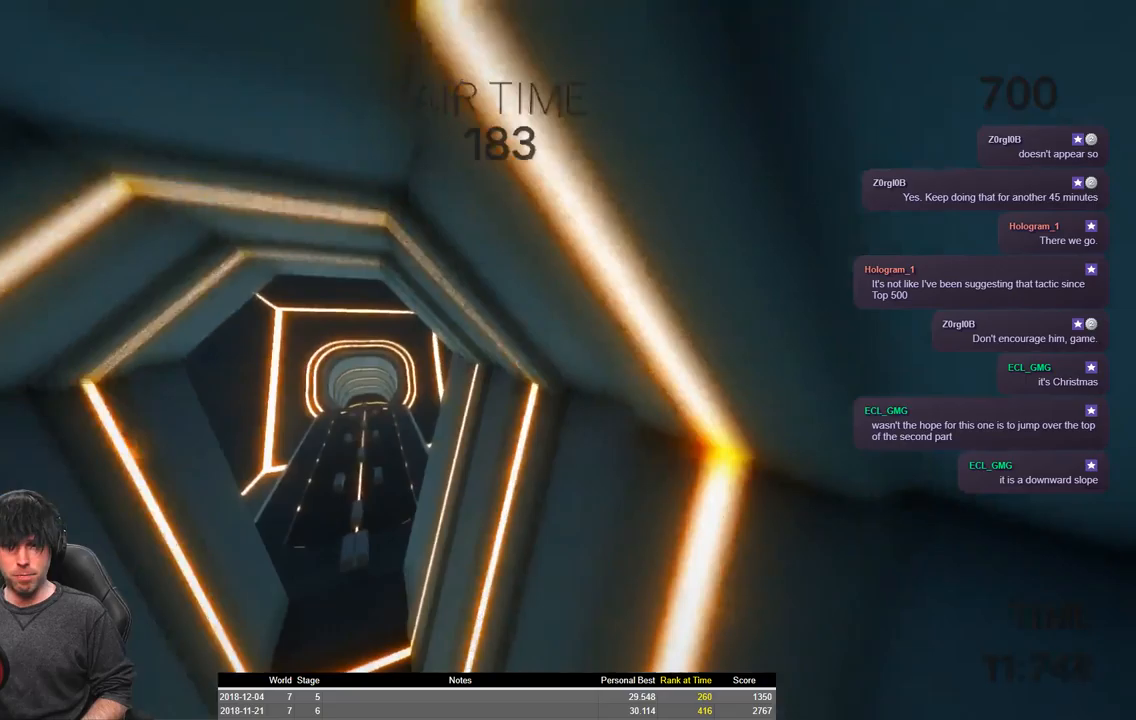
{"keys": ["a", "shift", "w"], "events": []}
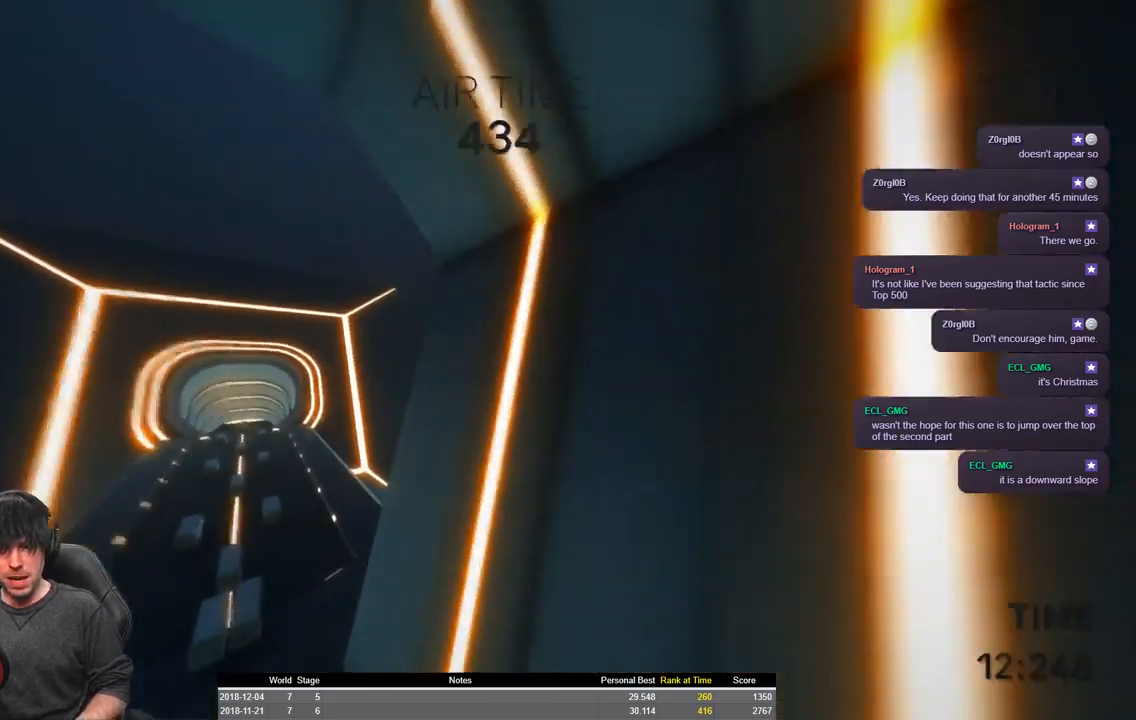
{"keys": ["a", "shift", "w"], "events": []}
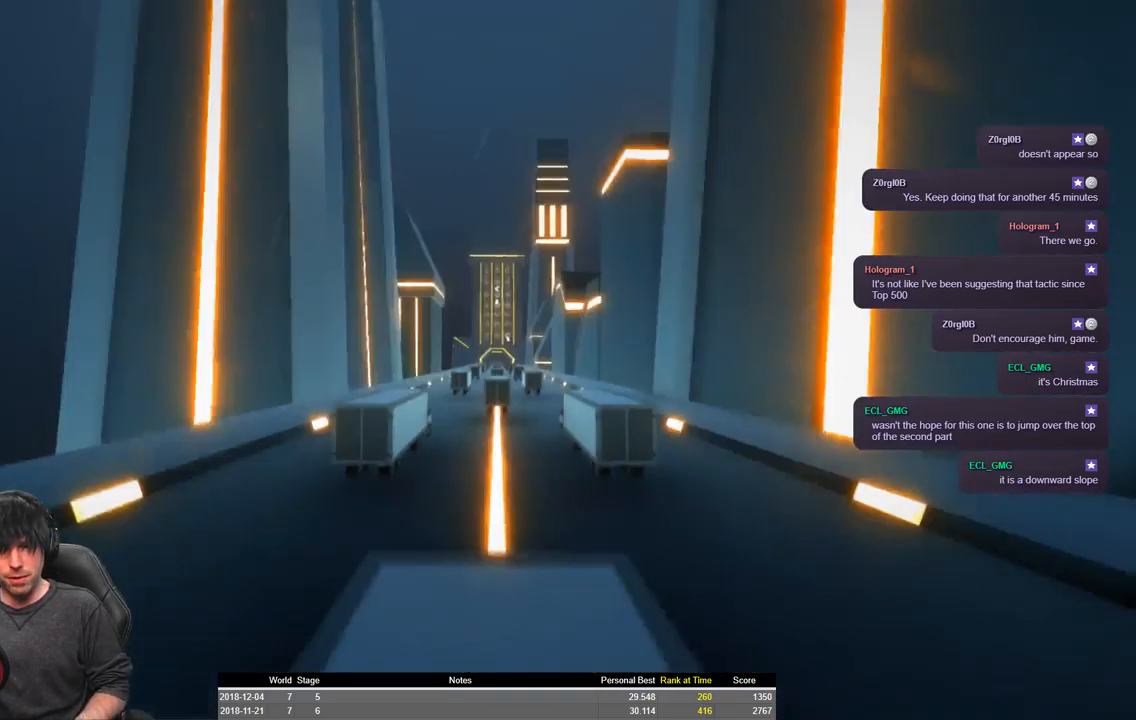
{"keys": ["a", "shift", "w"], "events": []}
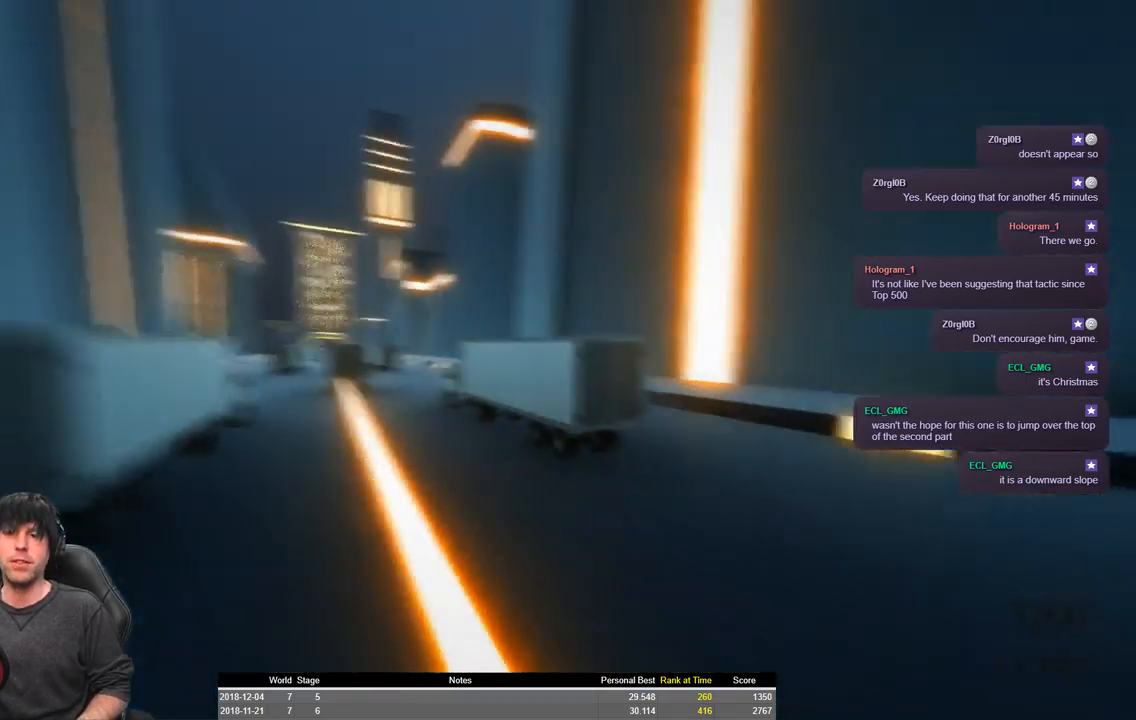
{"keys": ["a", "shift", "space", "w"], "events": [[134, "space", "down"]]}